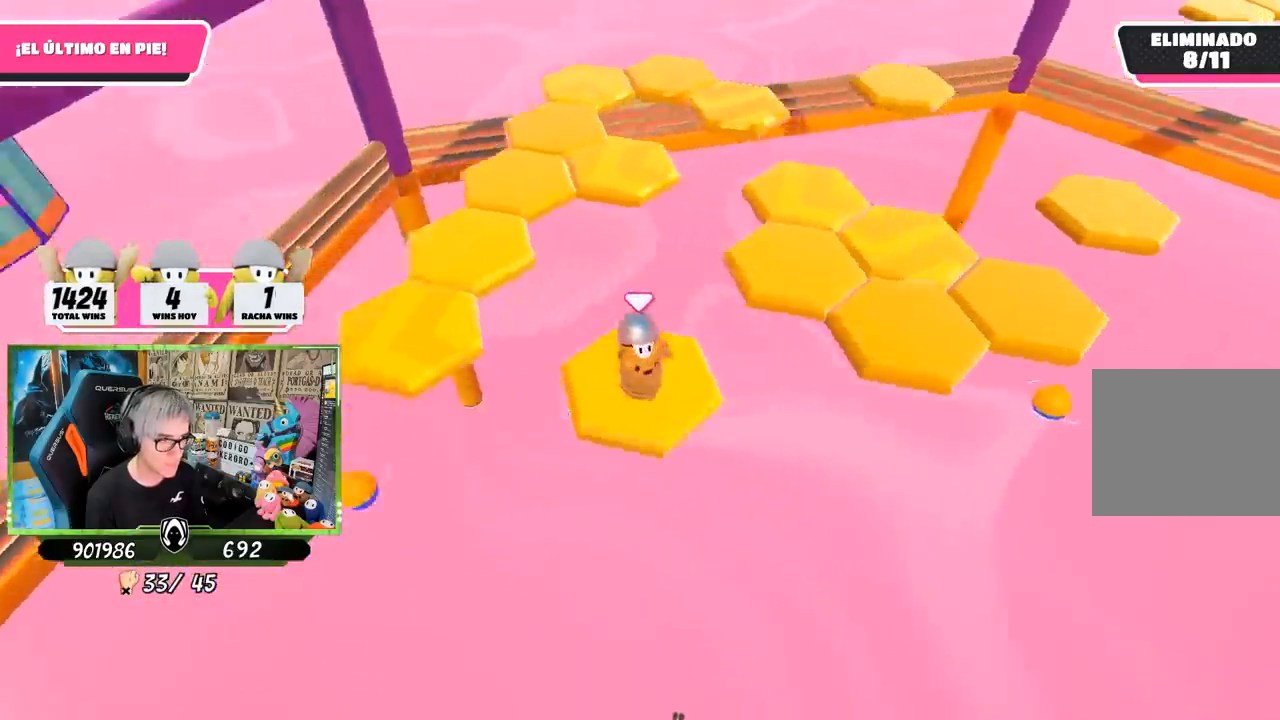
Gameplay with a controller (PlayStation layout); each line is a JSON object with the inputs held at the frame after it. "events" lists button and stick changes between this image and that frame as [ms after this image, input, new state], when the widget could be followed in between. Not read: R1.
{"buttons": [], "left_stick": "up-left", "right_stick": "center", "events": [[83, "left_stick", "up-left"], [183, "right_stick", "center"]]}
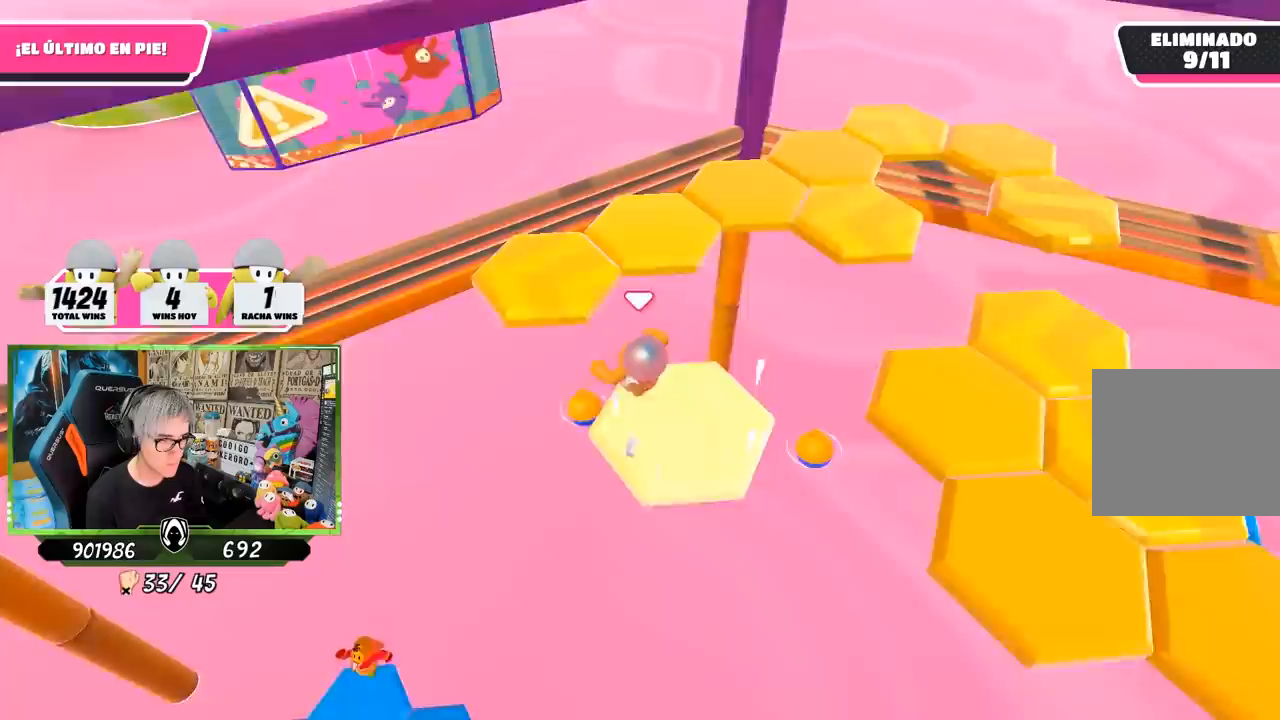
{"buttons": [], "left_stick": "down-right", "right_stick": "right", "events": [[17, "CROSS", "down"], [283, "CROSS", "up"], [283, "left_stick", "up"], [417, "right_stick", "right"], [450, "left_stick", "down-right"]]}
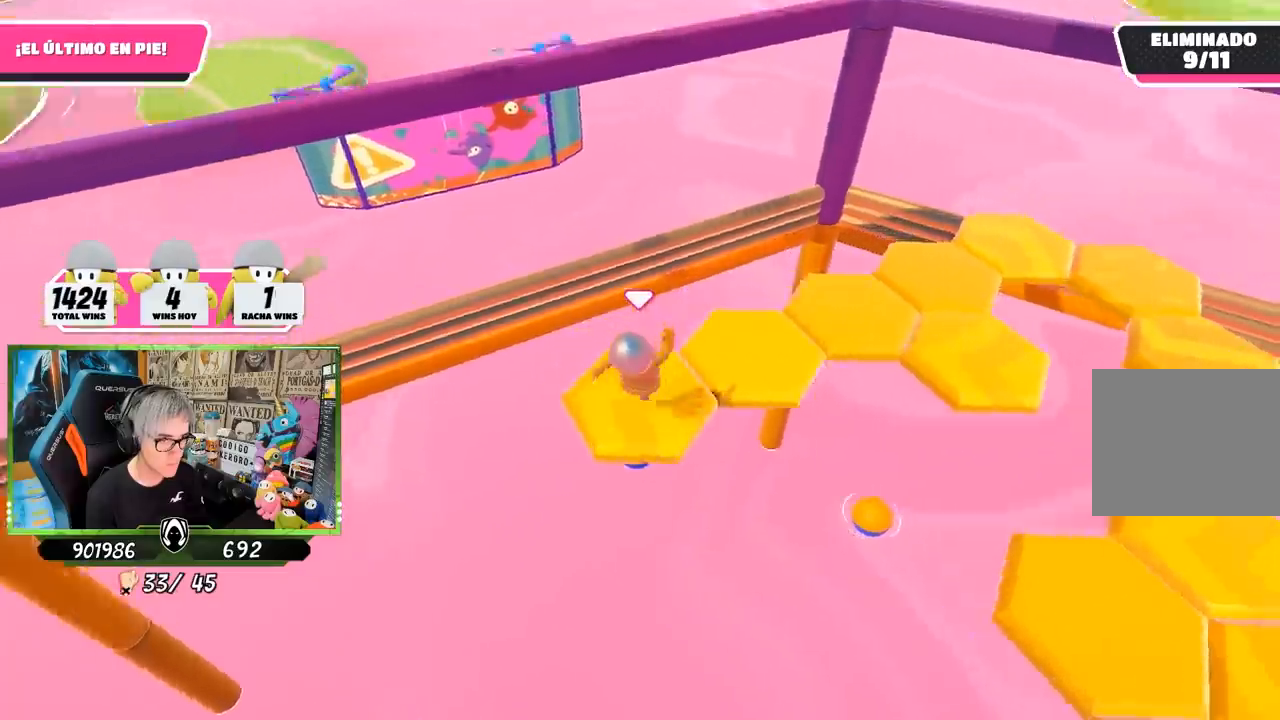
{"buttons": [], "left_stick": "center", "right_stick": "center", "events": [[183, "left_stick", "center"], [483, "right_stick", "center"]]}
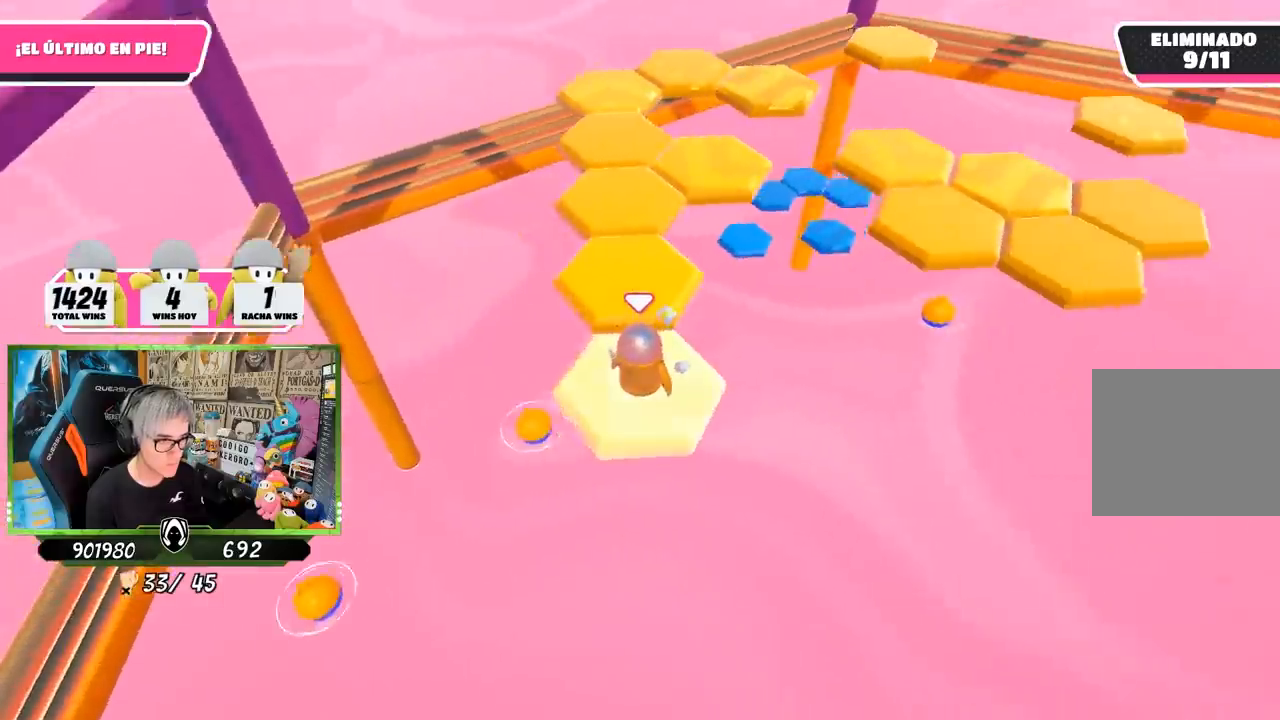
{"buttons": [], "left_stick": "up", "right_stick": "center", "events": [[83, "left_stick", "up"], [283, "CROSS", "down"], [483, "CROSS", "up"]]}
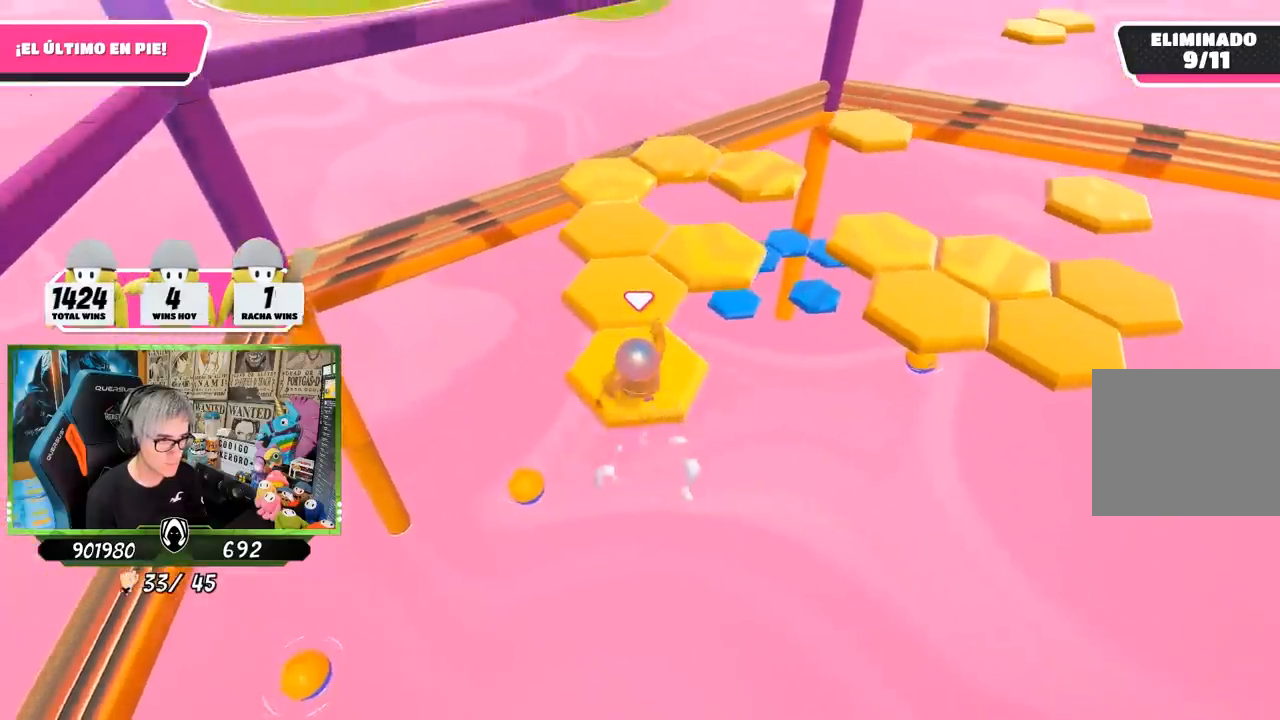
{"buttons": [], "left_stick": "center", "right_stick": "right", "events": [[183, "right_stick", "right"], [233, "left_stick", "down-right"], [417, "left_stick", "center"]]}
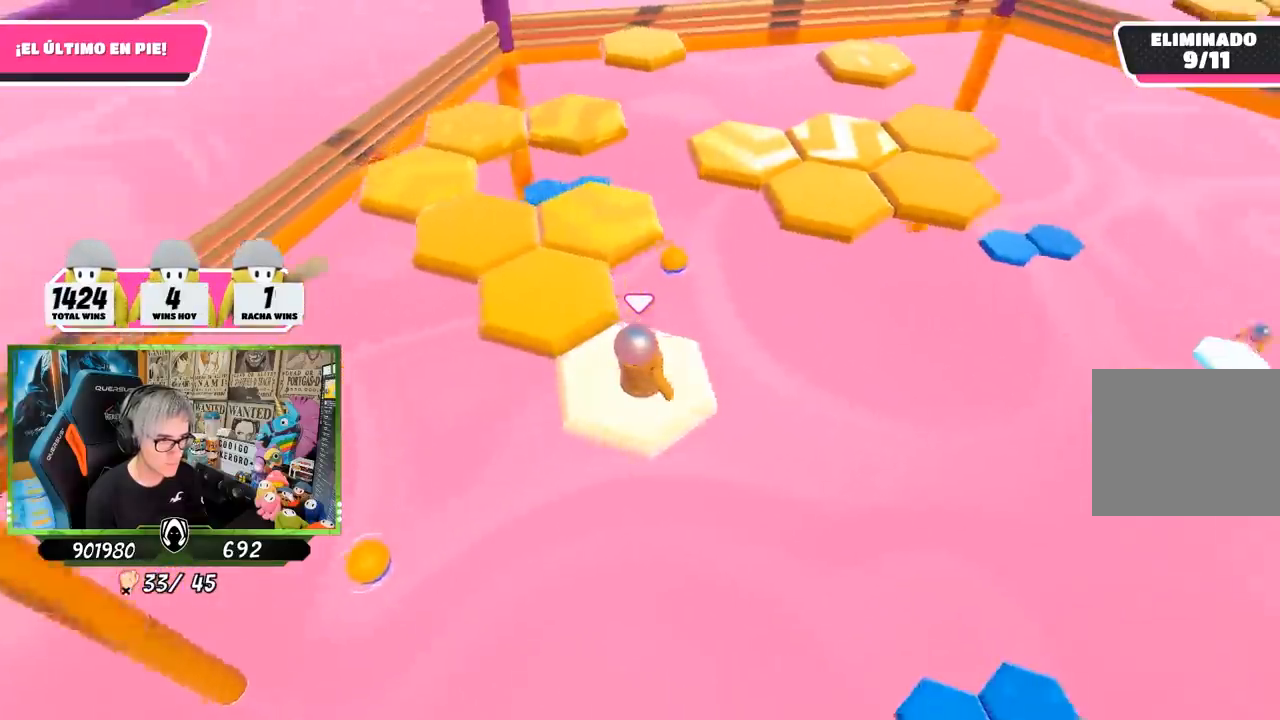
{"buttons": [], "left_stick": "up-left", "right_stick": "center", "events": [[17, "right_stick", "up-right"], [150, "right_stick", "center"], [217, "left_stick", "up-left"]]}
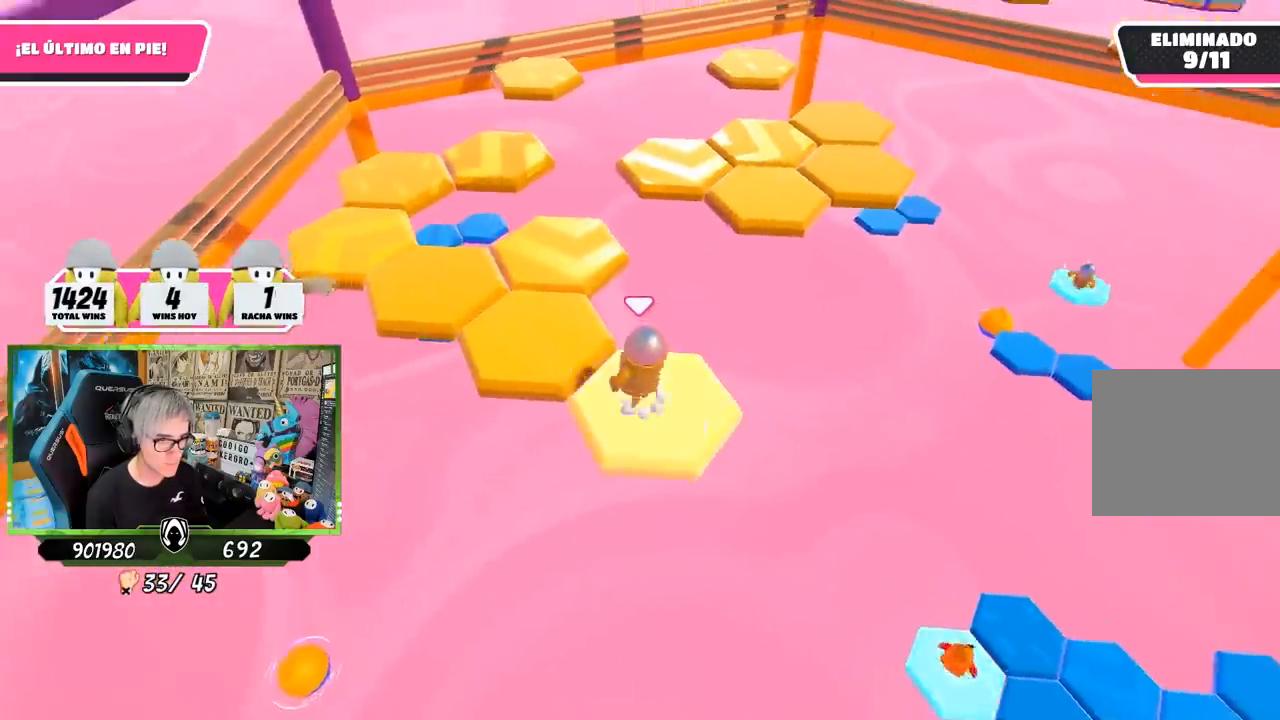
{"buttons": [], "left_stick": "down-right", "right_stick": "down-right", "events": [[17, "CROSS", "down"], [183, "CROSS", "up"], [317, "right_stick", "down-right"], [383, "left_stick", "center"], [450, "left_stick", "down-right"]]}
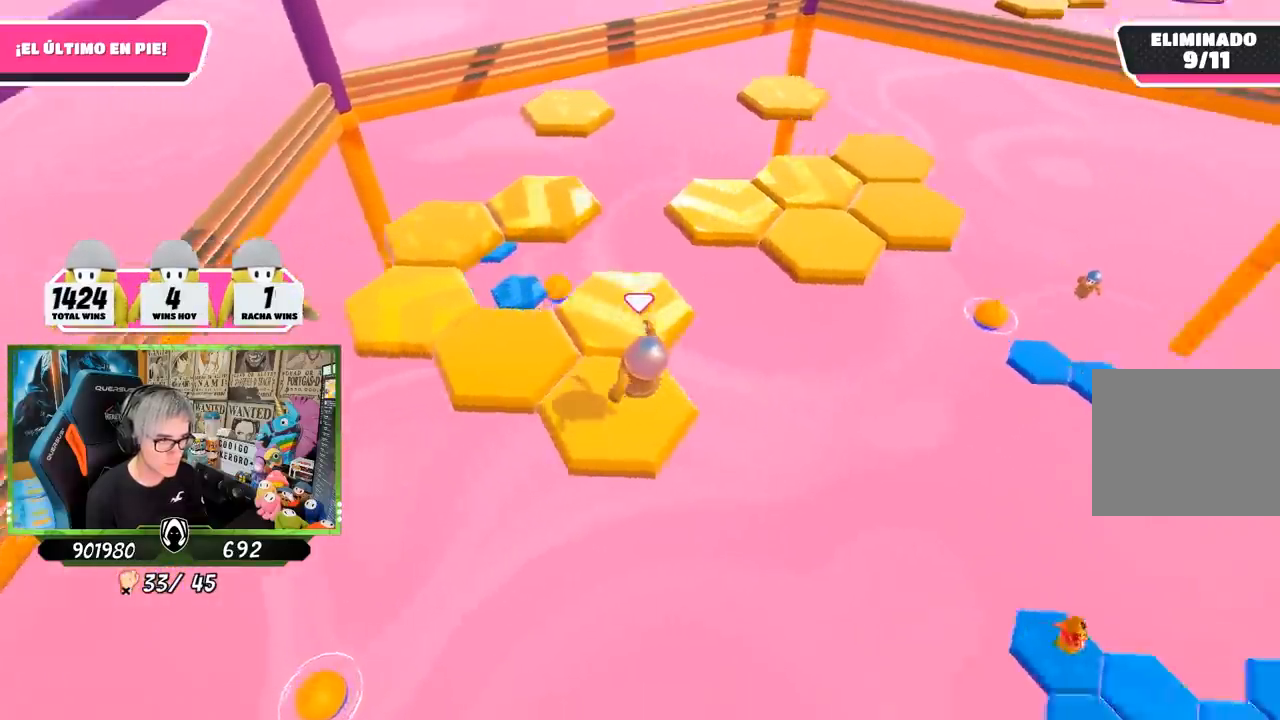
{"buttons": [], "left_stick": "left", "right_stick": "center", "events": [[83, "left_stick", "center"], [183, "right_stick", "center"], [417, "left_stick", "left"]]}
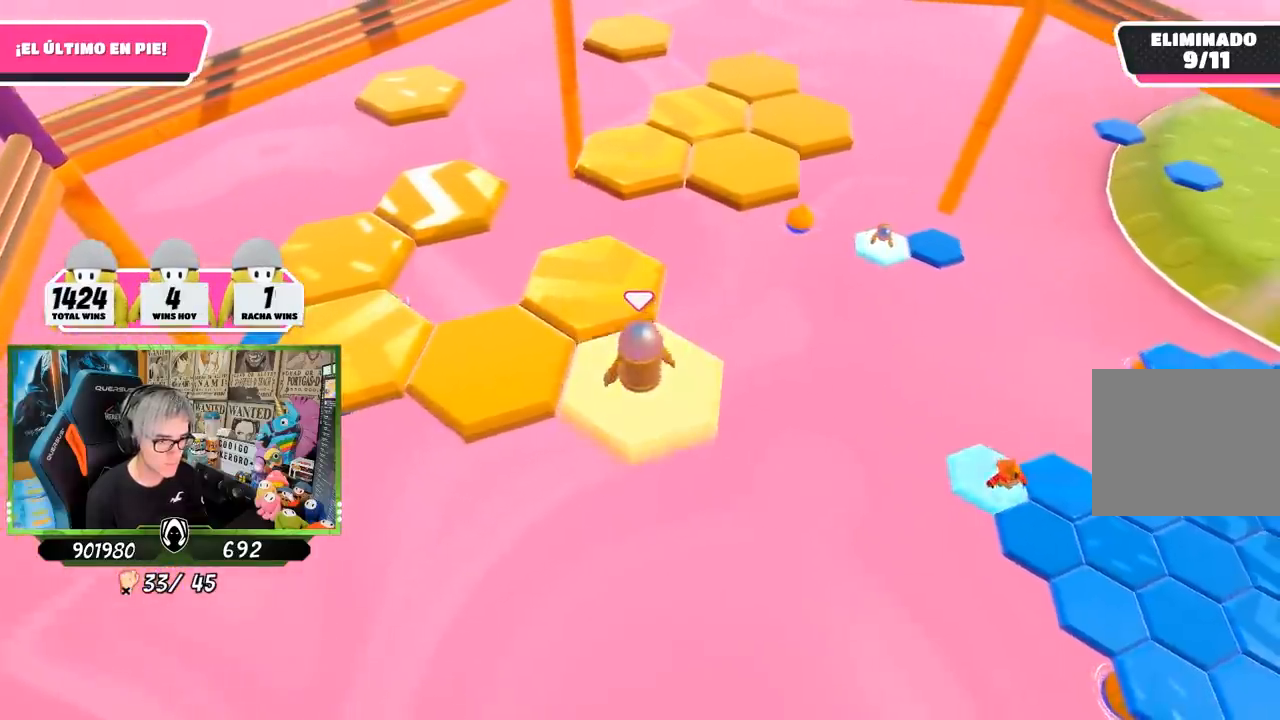
{"buttons": [], "left_stick": "left", "right_stick": "center", "events": [[217, "CROSS", "down"], [417, "CROSS", "up"]]}
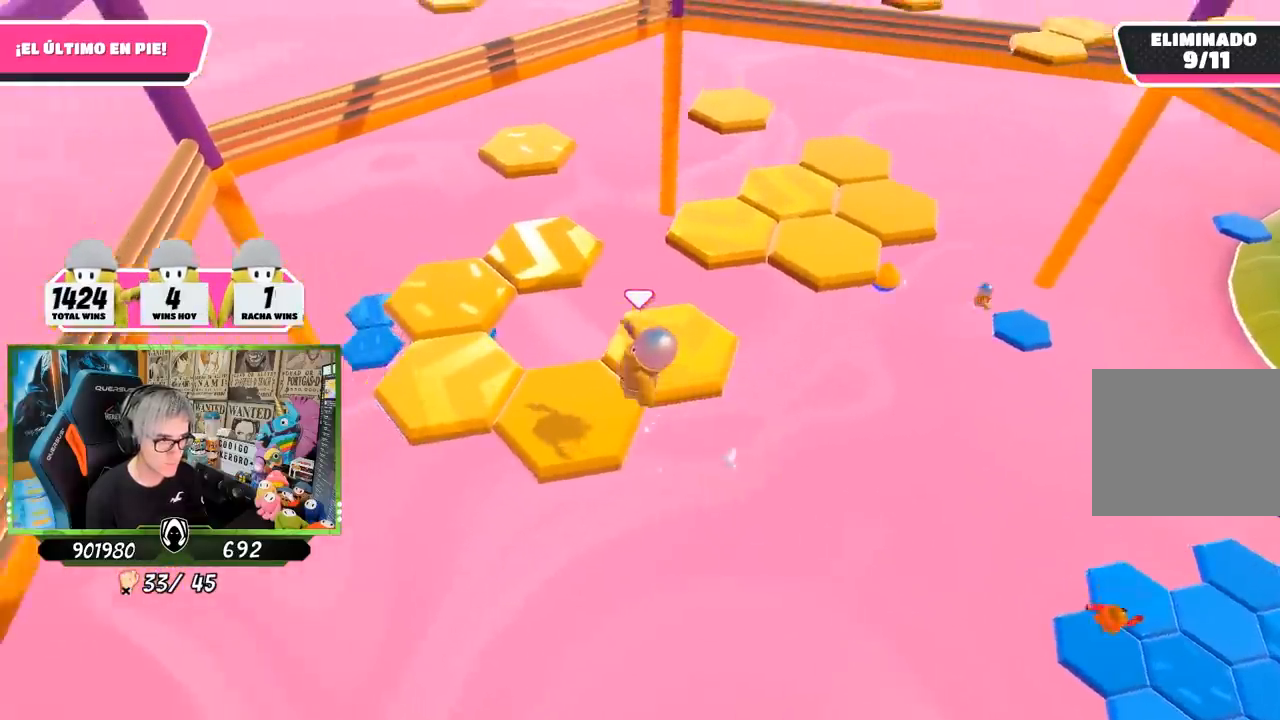
{"buttons": [], "left_stick": "center", "right_stick": "center", "events": [[133, "right_stick", "right"], [150, "left_stick", "up"], [217, "left_stick", "right"], [350, "left_stick", "center"], [450, "right_stick", "center"]]}
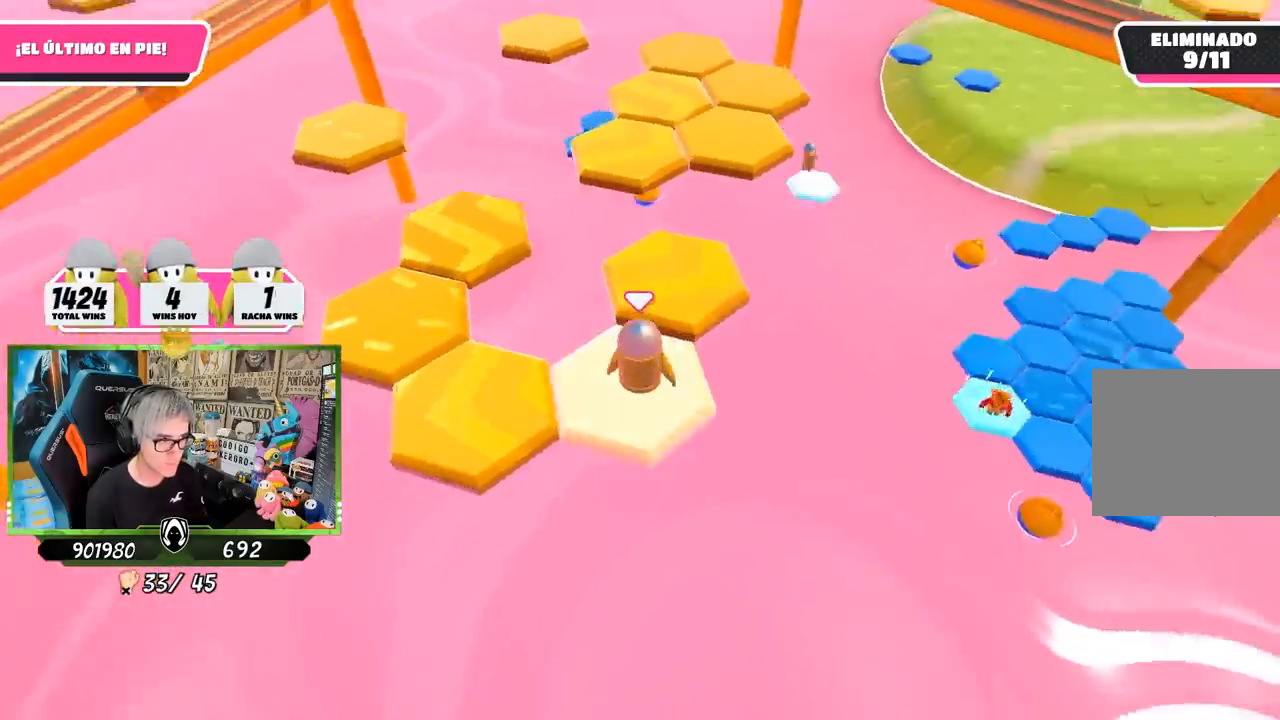
{"buttons": ["CROSS"], "left_stick": "left", "right_stick": "center", "events": [[167, "left_stick", "left"], [450, "CROSS", "down"]]}
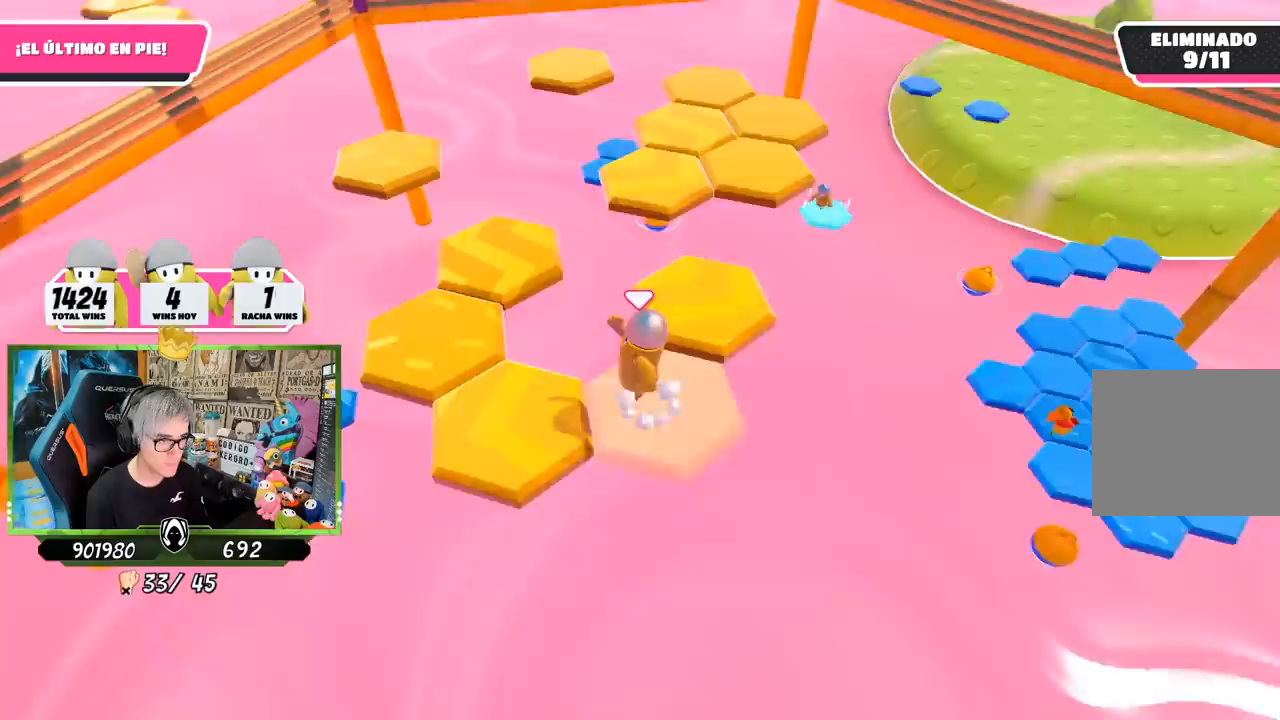
{"buttons": [], "left_stick": "up-right", "right_stick": "center", "events": [[183, "CROSS", "up"], [450, "left_stick", "up-right"]]}
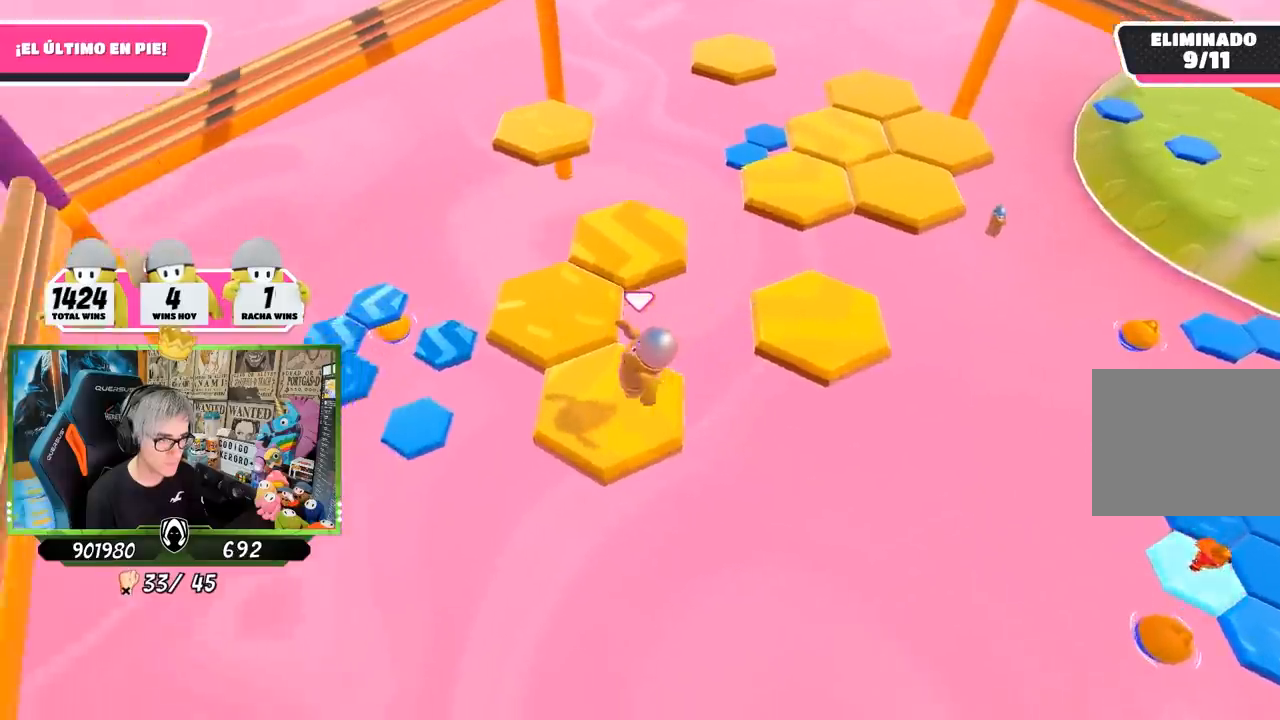
{"buttons": [], "left_stick": "up-left", "right_stick": "center", "events": [[17, "right_stick", "down-right"], [117, "left_stick", "center"], [217, "right_stick", "center"], [417, "left_stick", "up-left"]]}
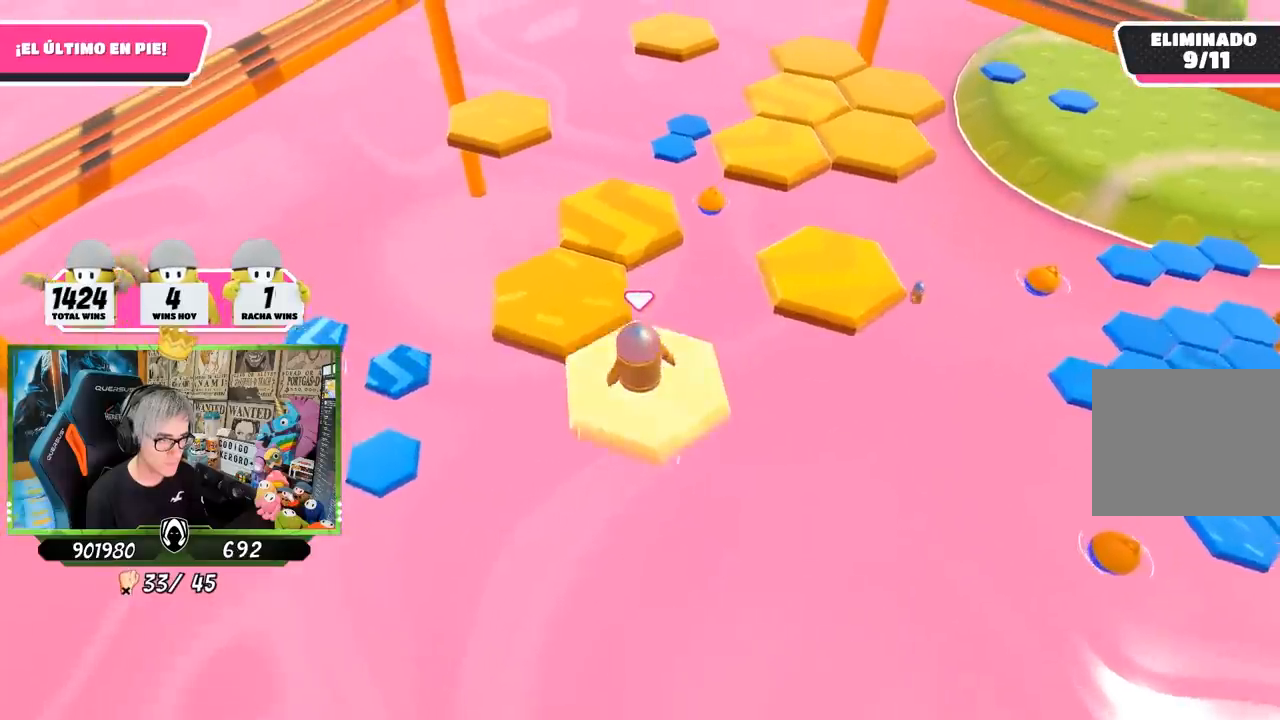
{"buttons": [], "left_stick": "center", "right_stick": "center", "events": [[217, "CROSS", "down"], [417, "CROSS", "up"], [483, "left_stick", "center"]]}
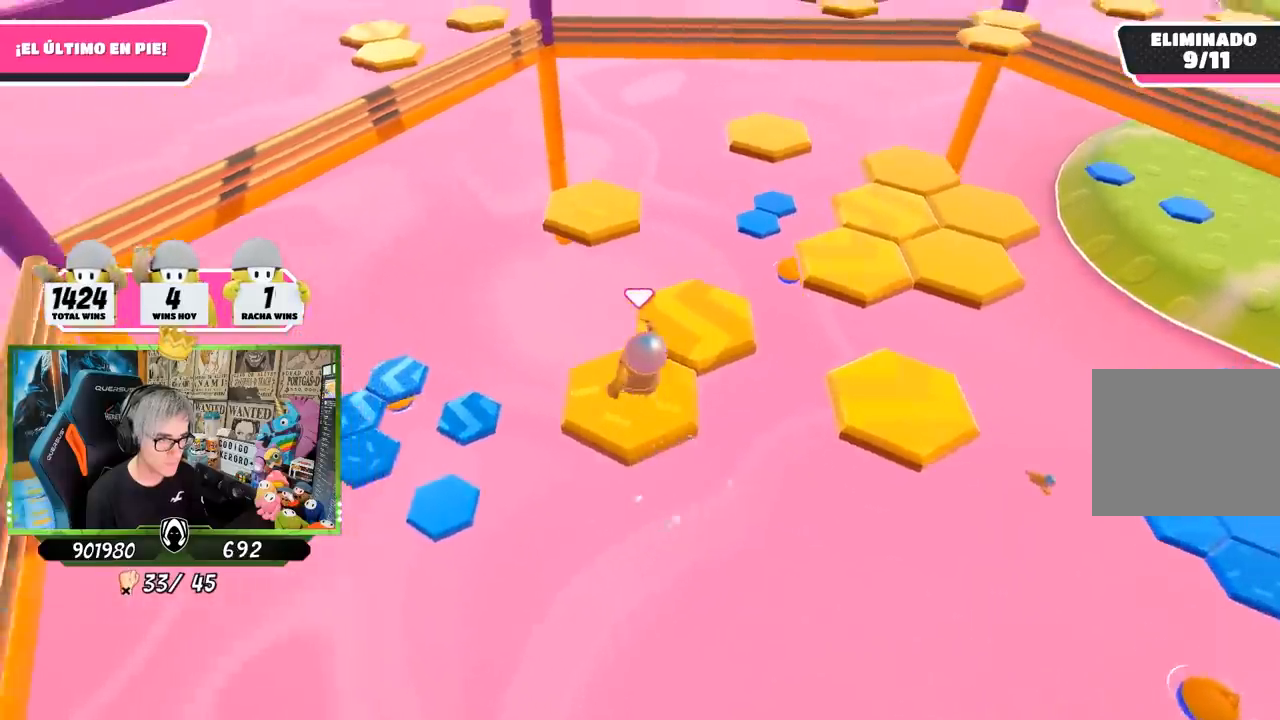
{"buttons": [], "left_stick": "center", "right_stick": "center", "events": [[17, "left_stick", "right"], [150, "right_stick", "right"], [283, "left_stick", "center"], [417, "right_stick", "center"]]}
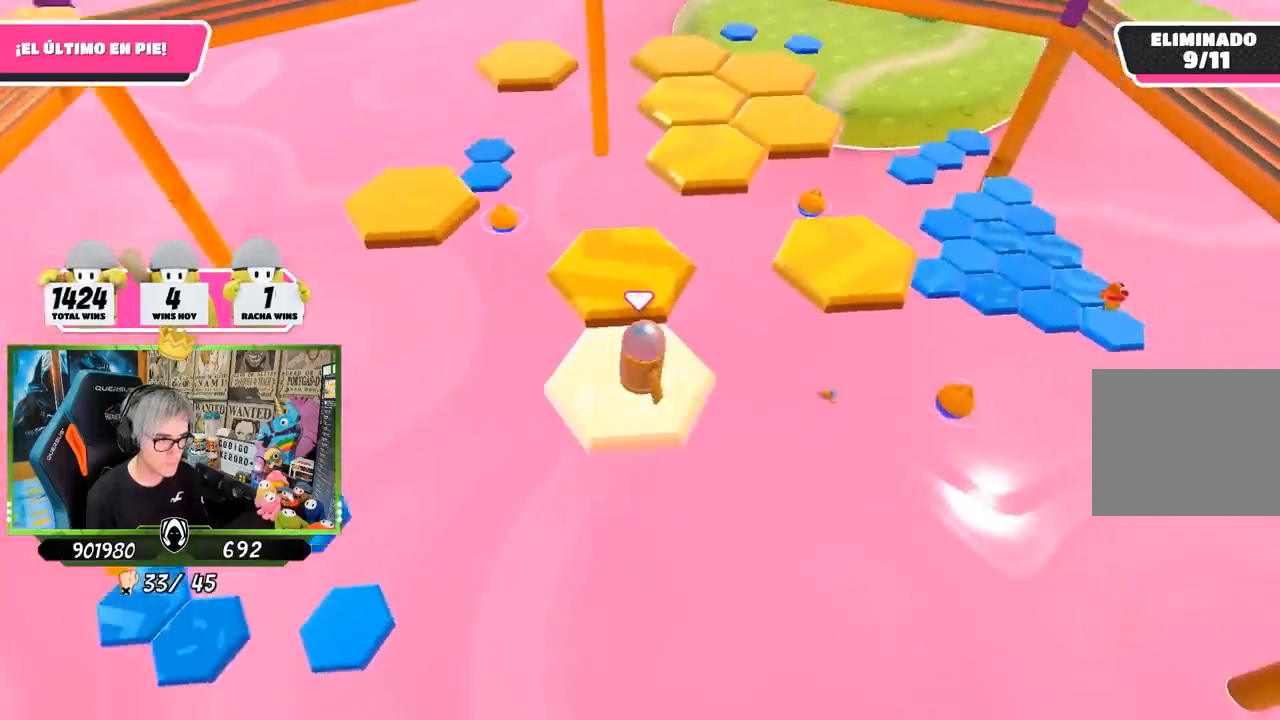
{"buttons": [], "left_stick": "up", "right_stick": "center", "events": [[183, "left_stick", "up"]]}
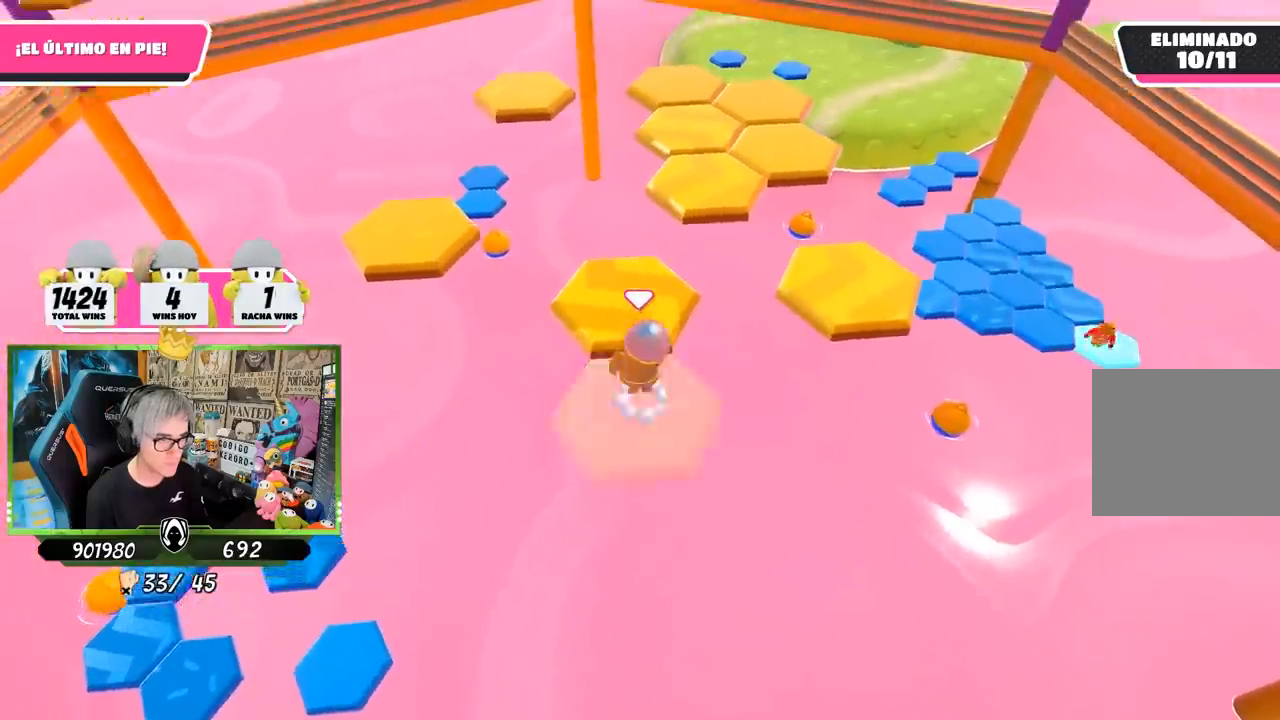
{"buttons": [], "left_stick": "down-right", "right_stick": "center", "events": [[17, "CROSS", "down"], [17, "left_stick", "up-left"], [183, "CROSS", "up"], [183, "left_stick", "up"], [383, "left_stick", "up-right"], [483, "left_stick", "down-right"]]}
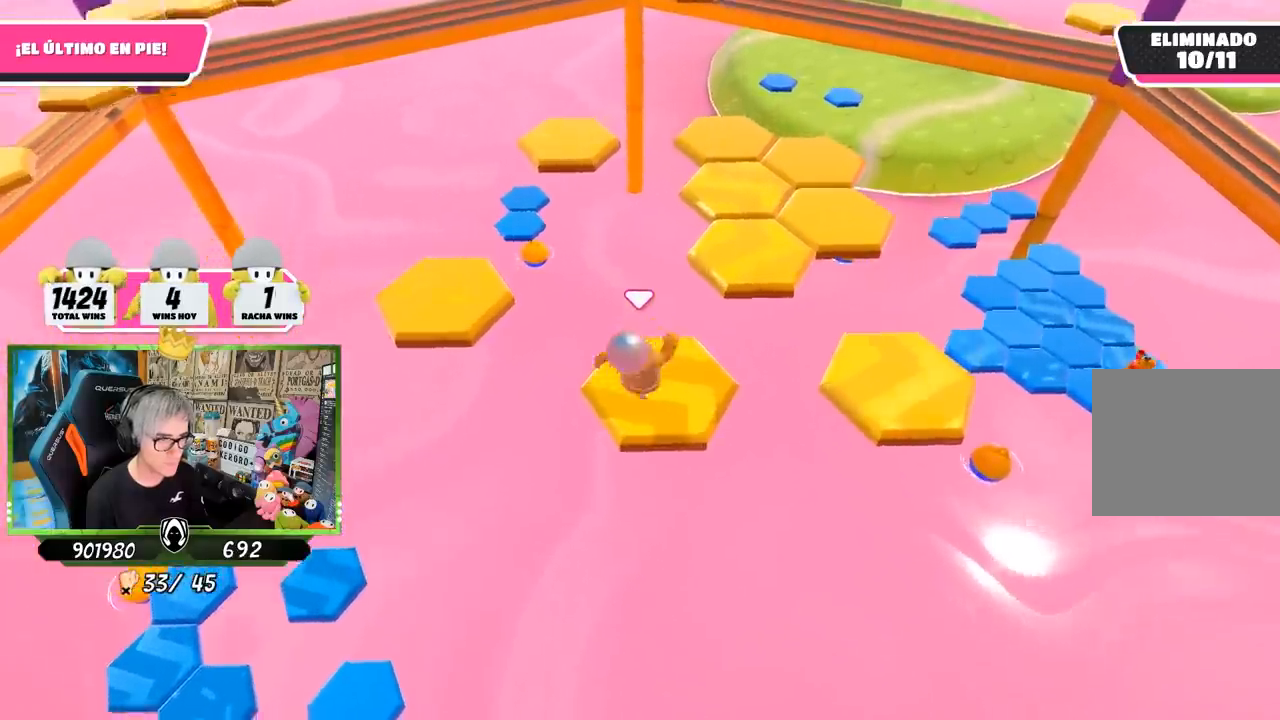
{"buttons": [], "left_stick": "up-right", "right_stick": "center", "events": [[17, "left_stick", "down"], [83, "right_stick", "right"], [150, "left_stick", "center"], [183, "right_stick", "up-right"], [317, "right_stick", "center"], [383, "left_stick", "up-right"]]}
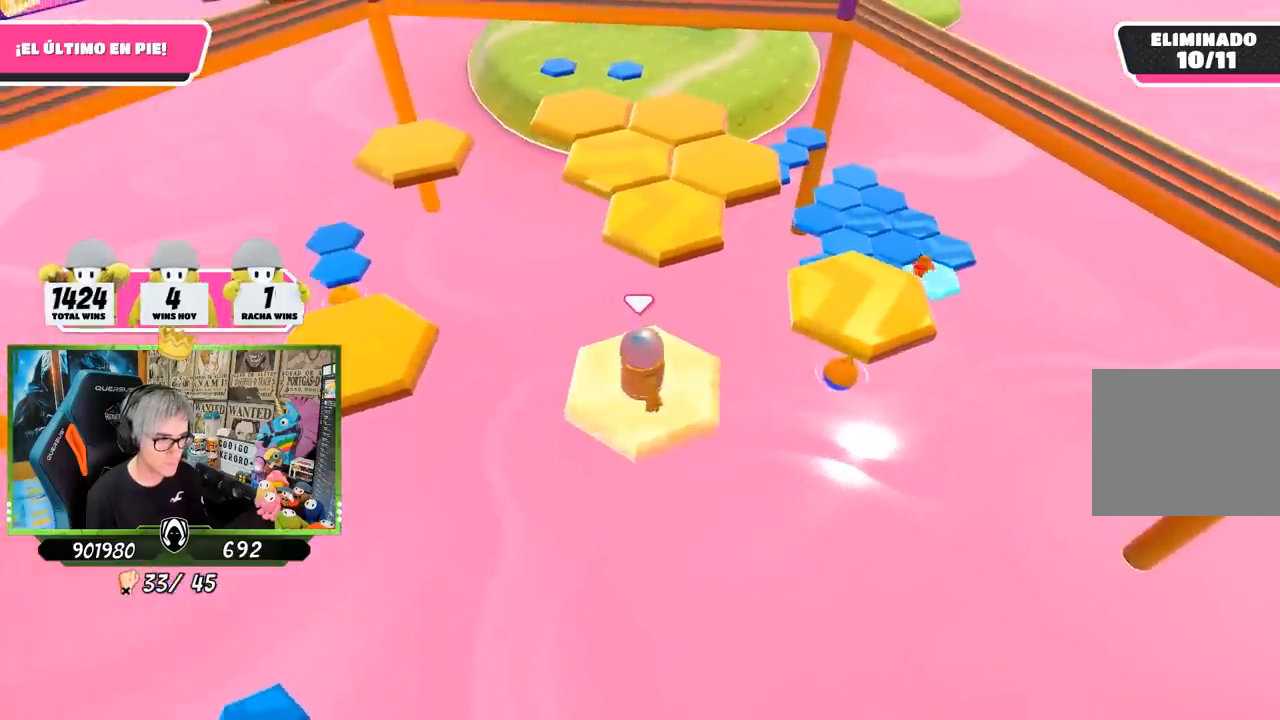
{"buttons": [], "left_stick": "up-right", "right_stick": "center", "events": [[250, "CROSS", "down"], [483, "CROSS", "up"]]}
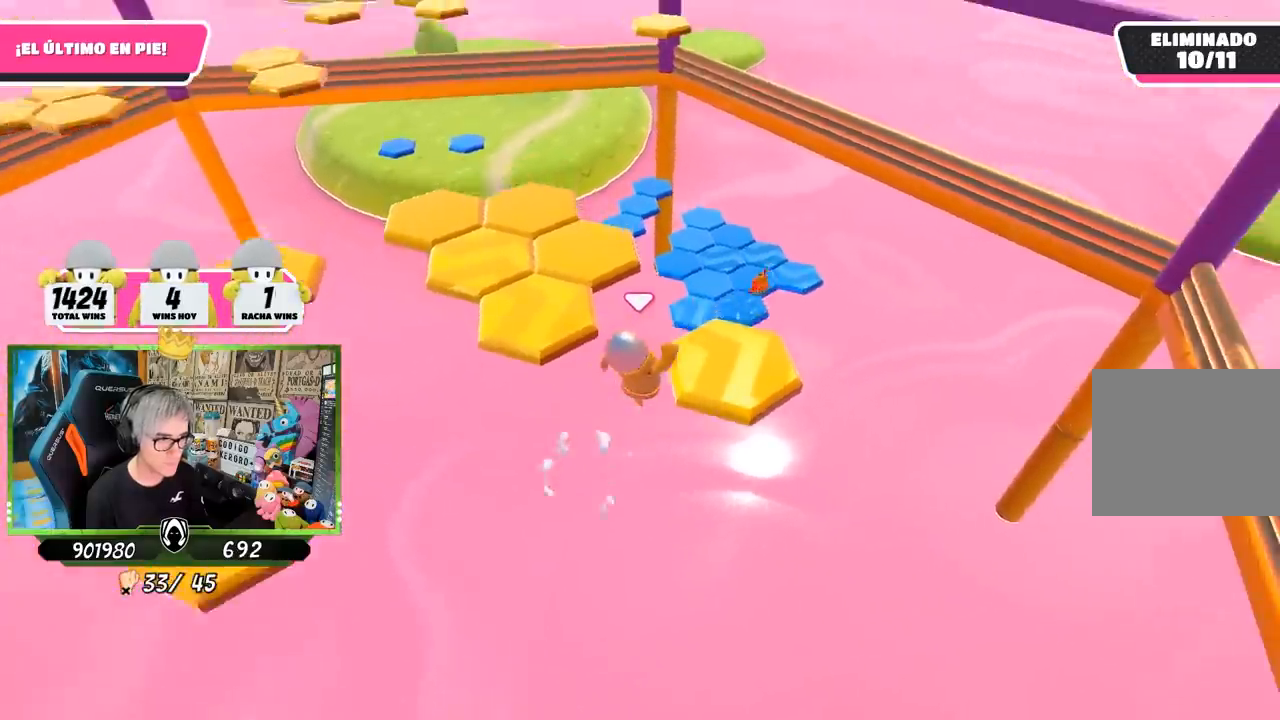
{"buttons": [], "left_stick": "center", "right_stick": "left", "events": [[150, "right_stick", "left"], [317, "left_stick", "down-left"], [417, "left_stick", "center"]]}
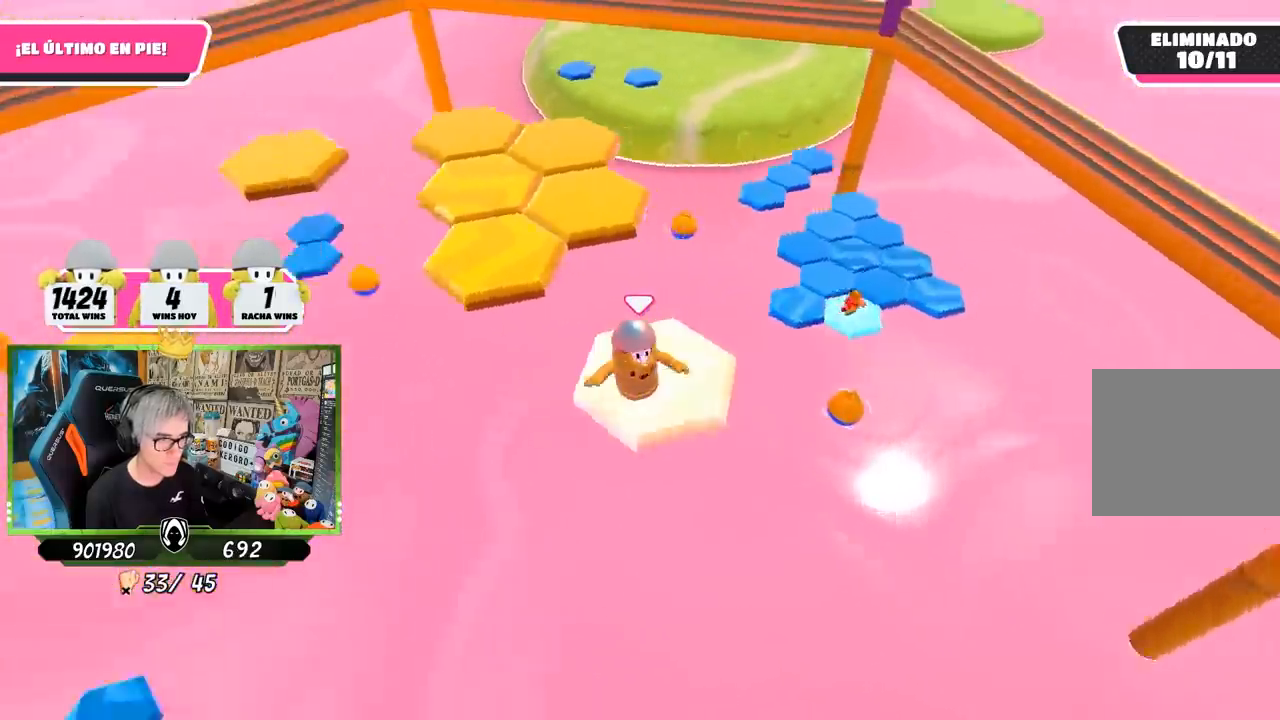
{"buttons": ["CROSS"], "left_stick": "up", "right_stick": "center", "events": [[67, "left_stick", "up"], [217, "right_stick", "center"], [483, "CROSS", "down"]]}
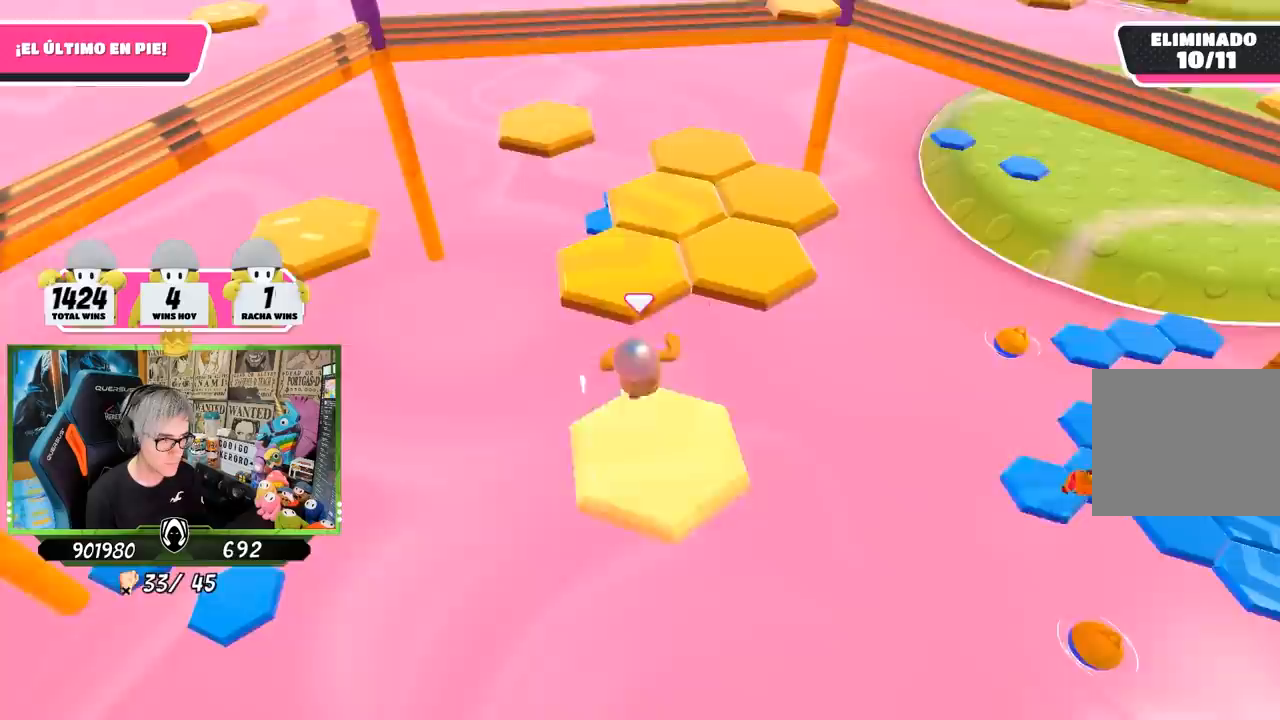
{"buttons": [], "left_stick": "down-right", "right_stick": "down-right", "events": [[217, "CROSS", "up"], [250, "left_stick", "right"], [300, "left_stick", "down-right"], [483, "right_stick", "down-right"]]}
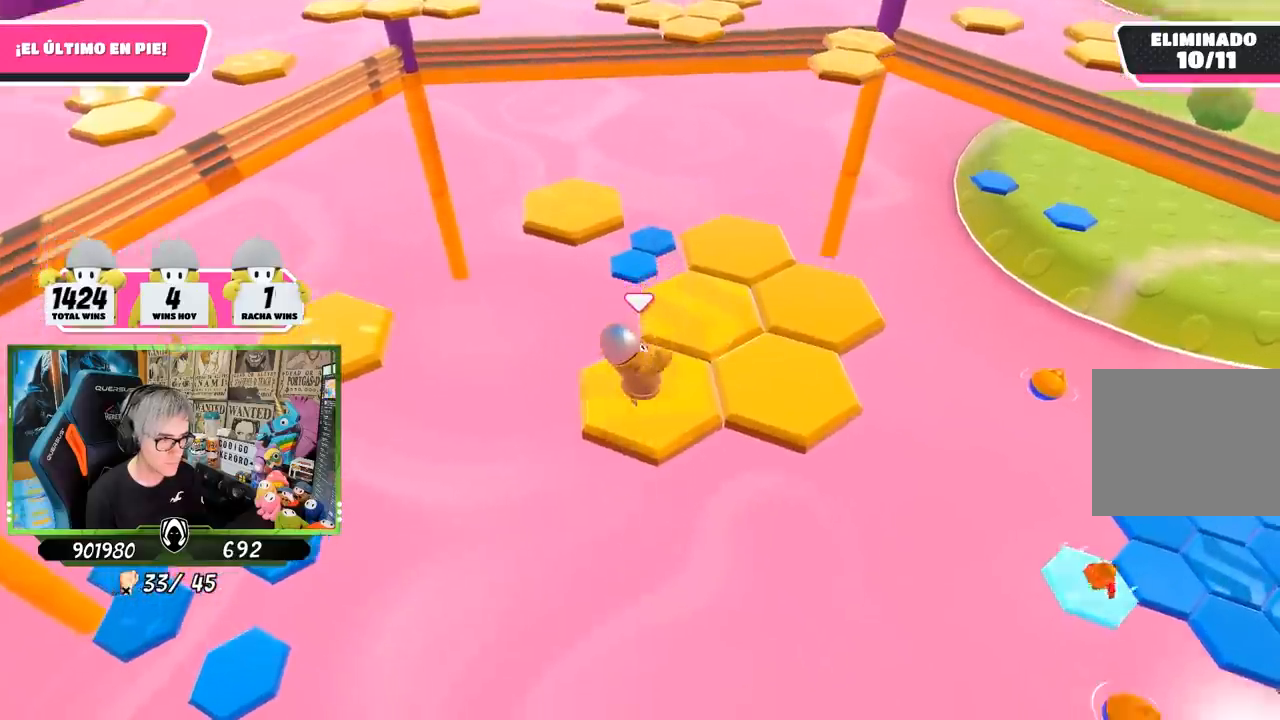
{"buttons": [], "left_stick": "center", "right_stick": "center", "events": [[83, "left_stick", "center"], [117, "right_stick", "up"], [333, "right_stick", "center"]]}
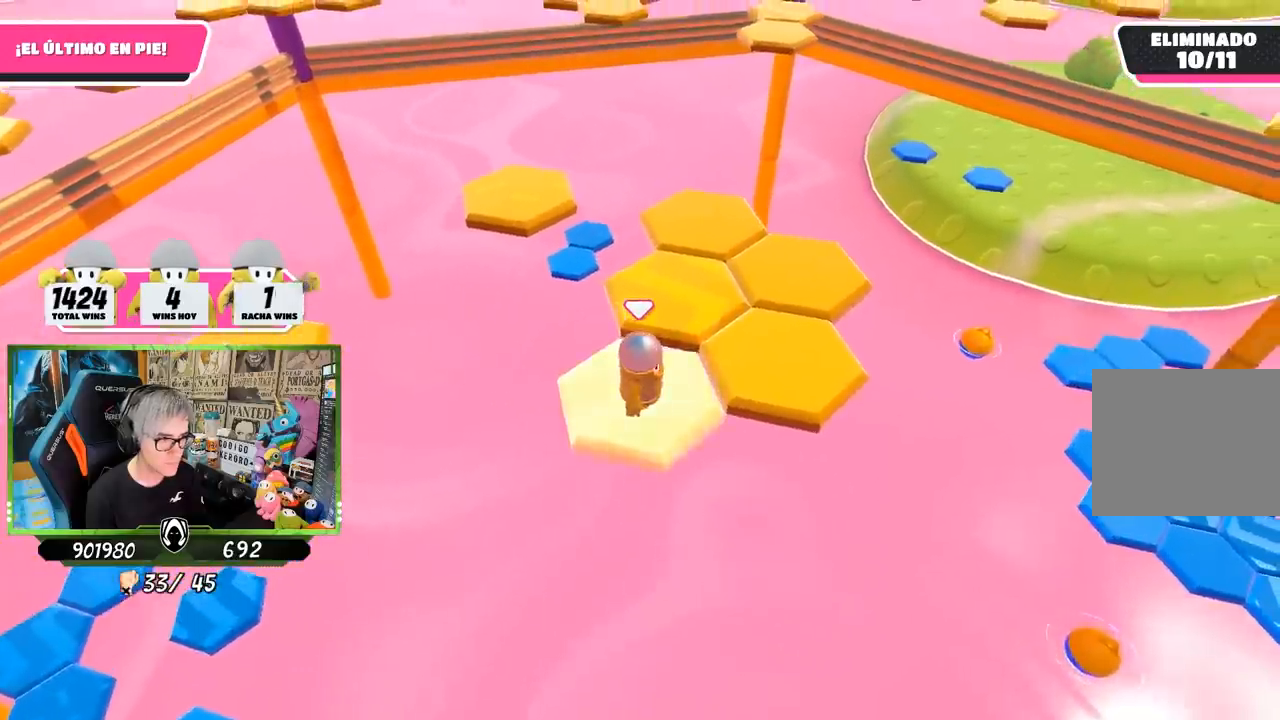
{"buttons": [], "left_stick": "right", "right_stick": "center", "events": [[17, "left_stick", "up-right"], [217, "CROSS", "down"], [350, "left_stick", "right"], [483, "CROSS", "up"]]}
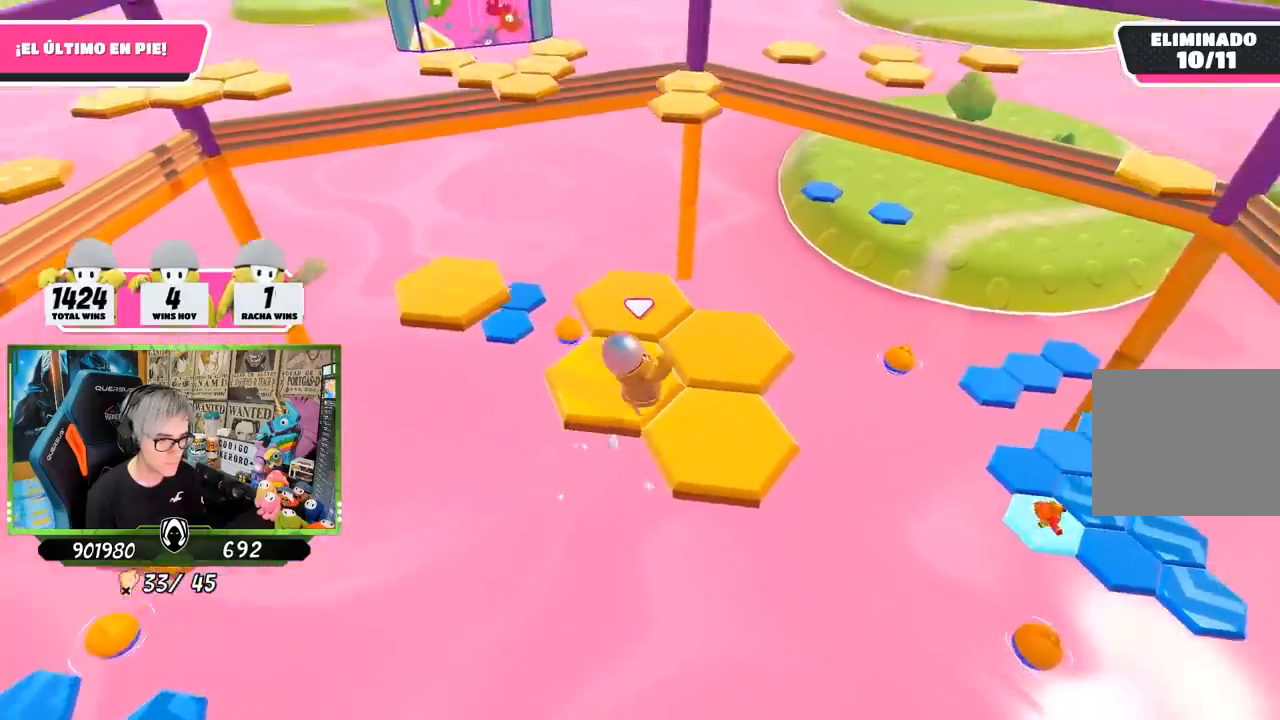
{"buttons": [], "left_stick": "center", "right_stick": "center", "events": [[117, "left_stick", "down"], [183, "left_stick", "down-left"], [233, "right_stick", "up-left"], [283, "left_stick", "center"], [350, "right_stick", "down"], [483, "right_stick", "center"]]}
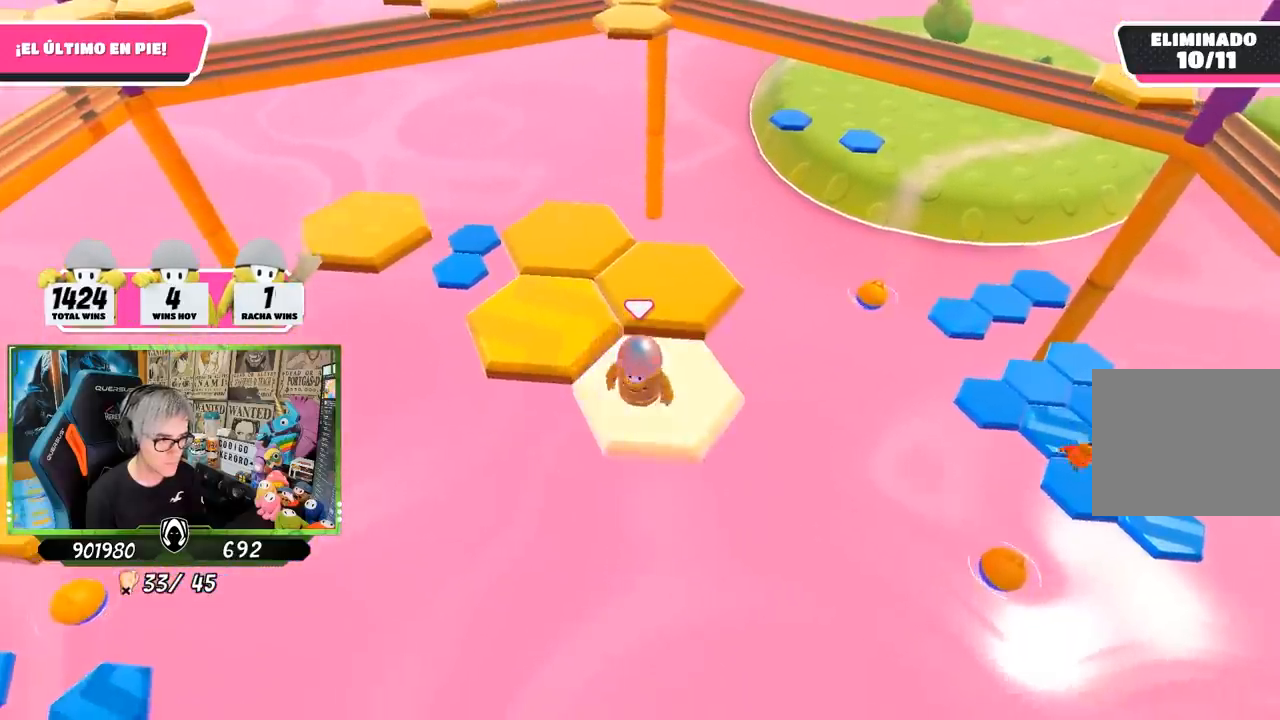
{"buttons": ["CROSS"], "left_stick": "up-left", "right_stick": "center", "events": [[250, "left_stick", "up-left"], [483, "CROSS", "down"]]}